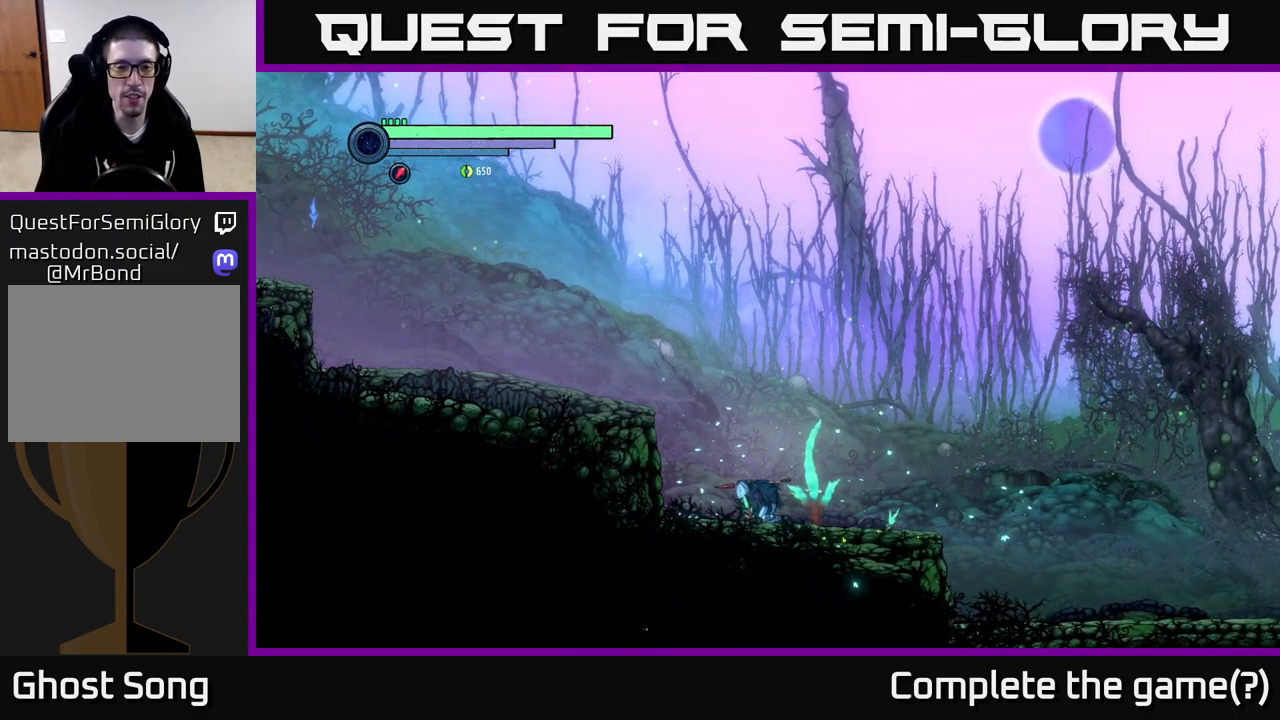
Gameplay with a controller (Xbox layout); each line is a JSON object with the inputs held at the frame after it. "events" lists button and stick changes between this image and that frame as [ms after this image, input, new state], when the widget could be followed in between. Not read: R1.
{"buttons": [], "left_stick": "up-left", "right_stick": "center", "events": [[484, "left_stick", "up-left"]]}
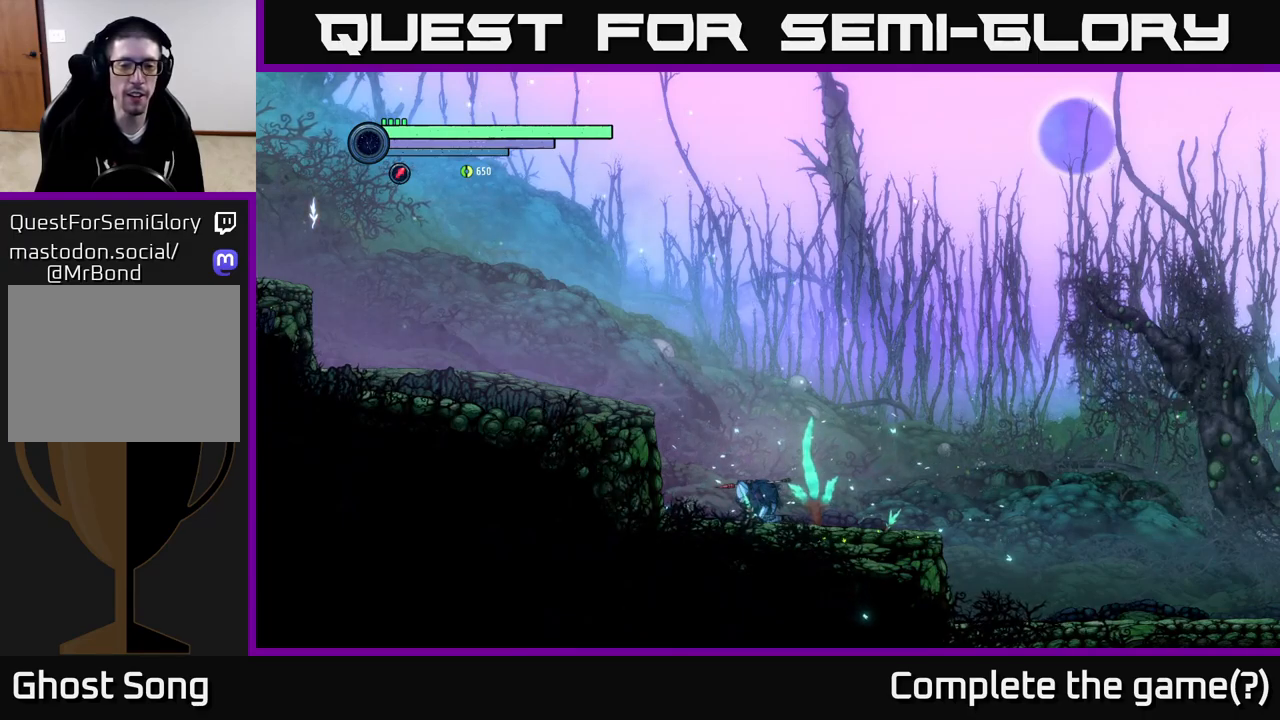
{"buttons": ["R2"], "left_stick": "up-left", "right_stick": "center", "events": [[133, "R2", "down"], [250, "left_stick", "left"], [500, "left_stick", "up-left"]]}
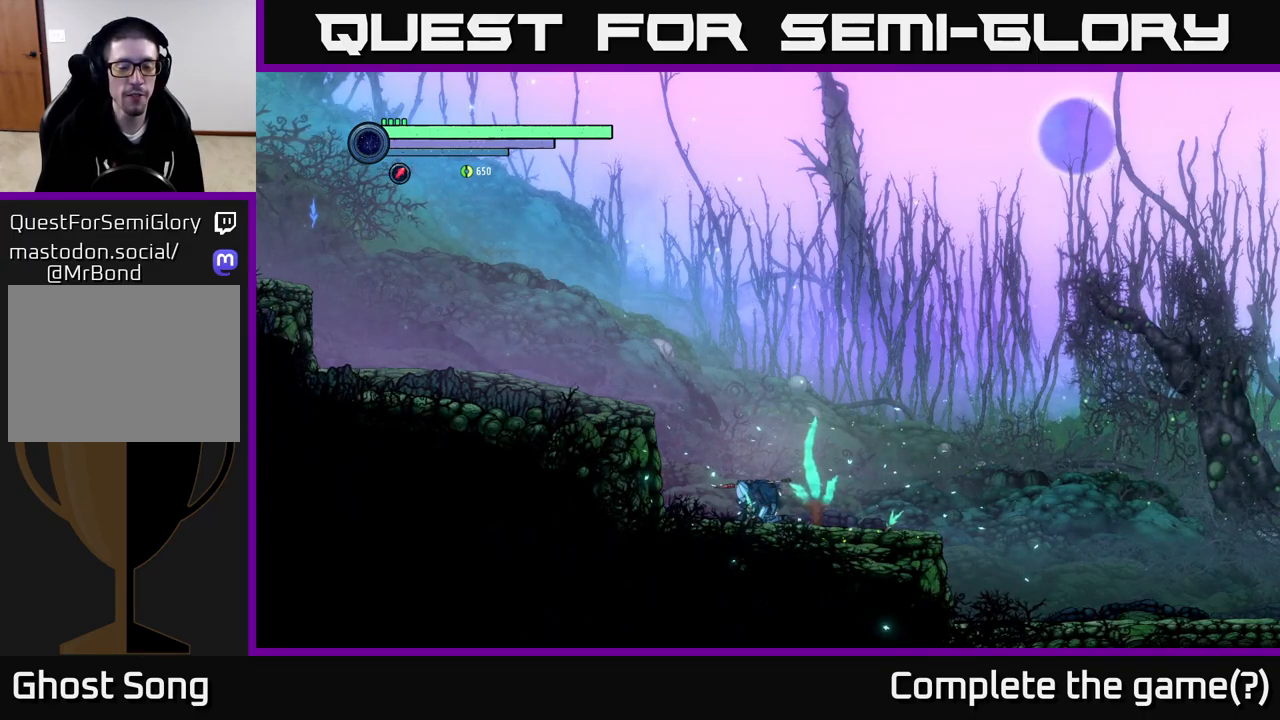
{"buttons": [], "left_stick": "center", "right_stick": "center", "events": [[66, "A", "down"], [116, "R2", "up"], [150, "left_stick", "down-left"], [200, "A", "up"], [316, "left_stick", "center"]]}
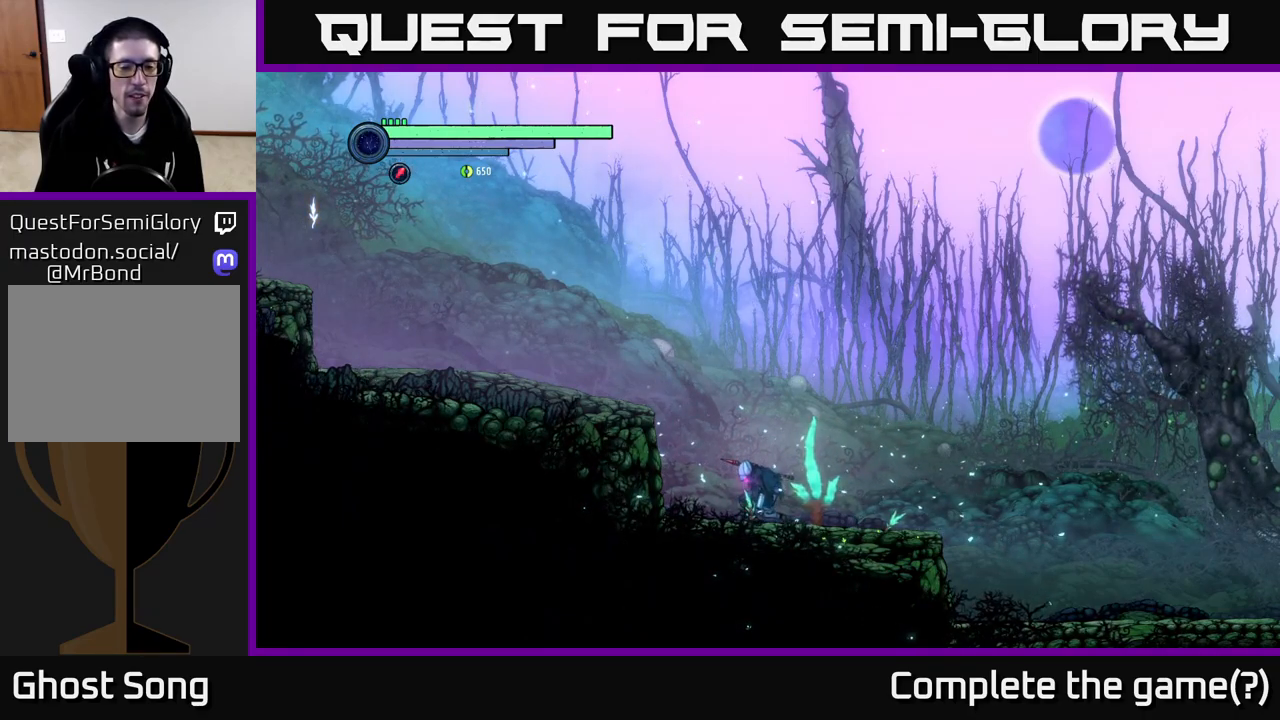
{"buttons": [], "left_stick": "left", "right_stick": "center", "events": [[33, "left_stick", "down-left"], [200, "left_stick", "center"], [483, "left_stick", "left"]]}
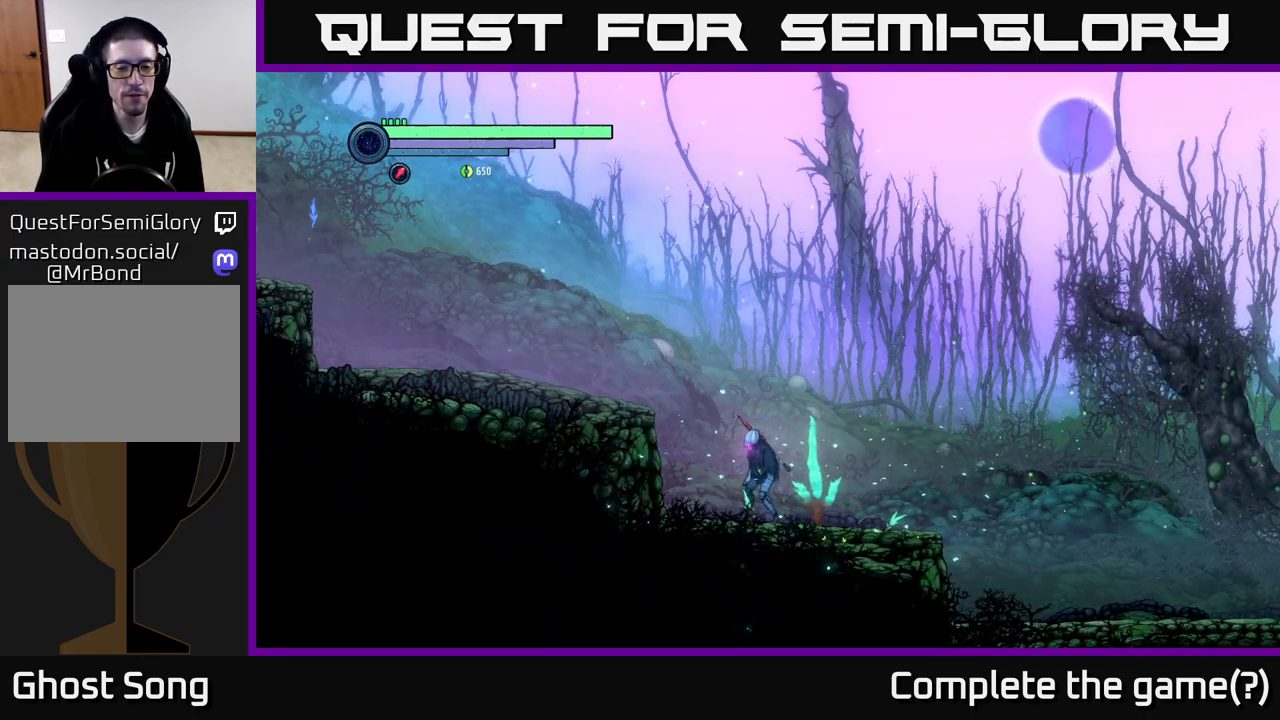
{"buttons": ["A"], "left_stick": "left", "right_stick": "center", "events": [[366, "A", "down"]]}
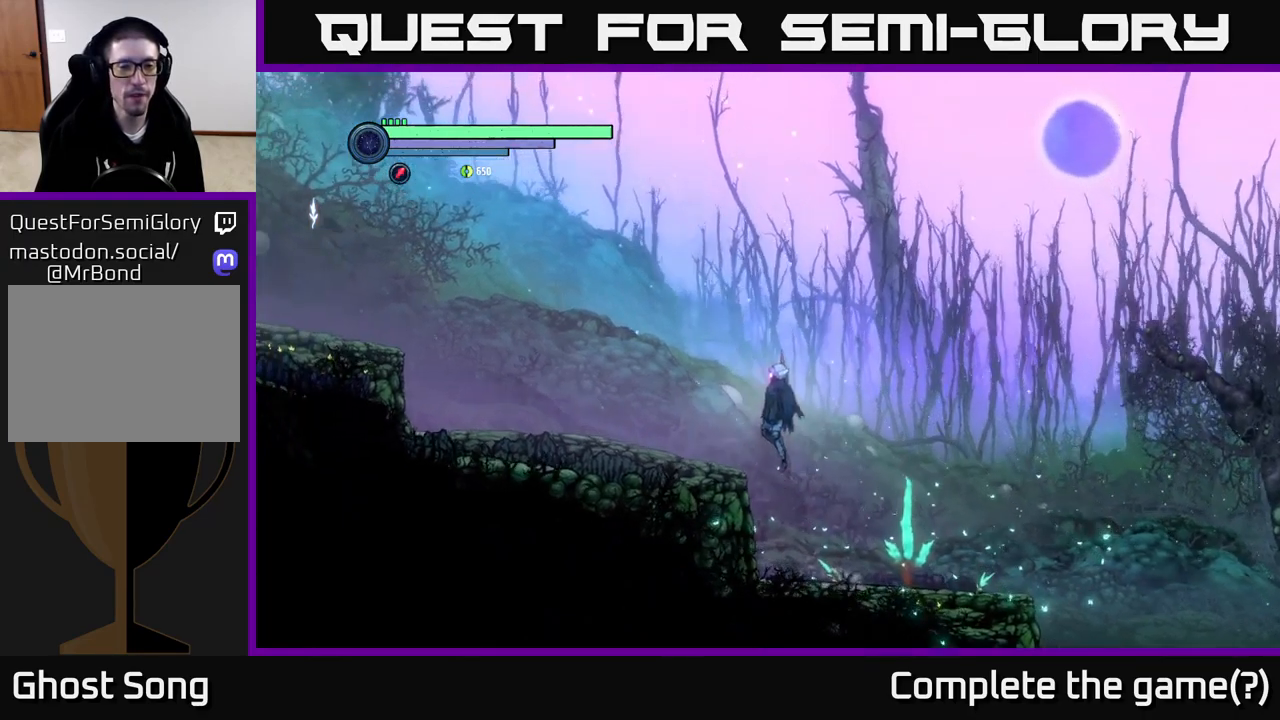
{"buttons": ["R2"], "left_stick": "left", "right_stick": "center", "events": [[16, "A", "up"], [116, "R2", "down"]]}
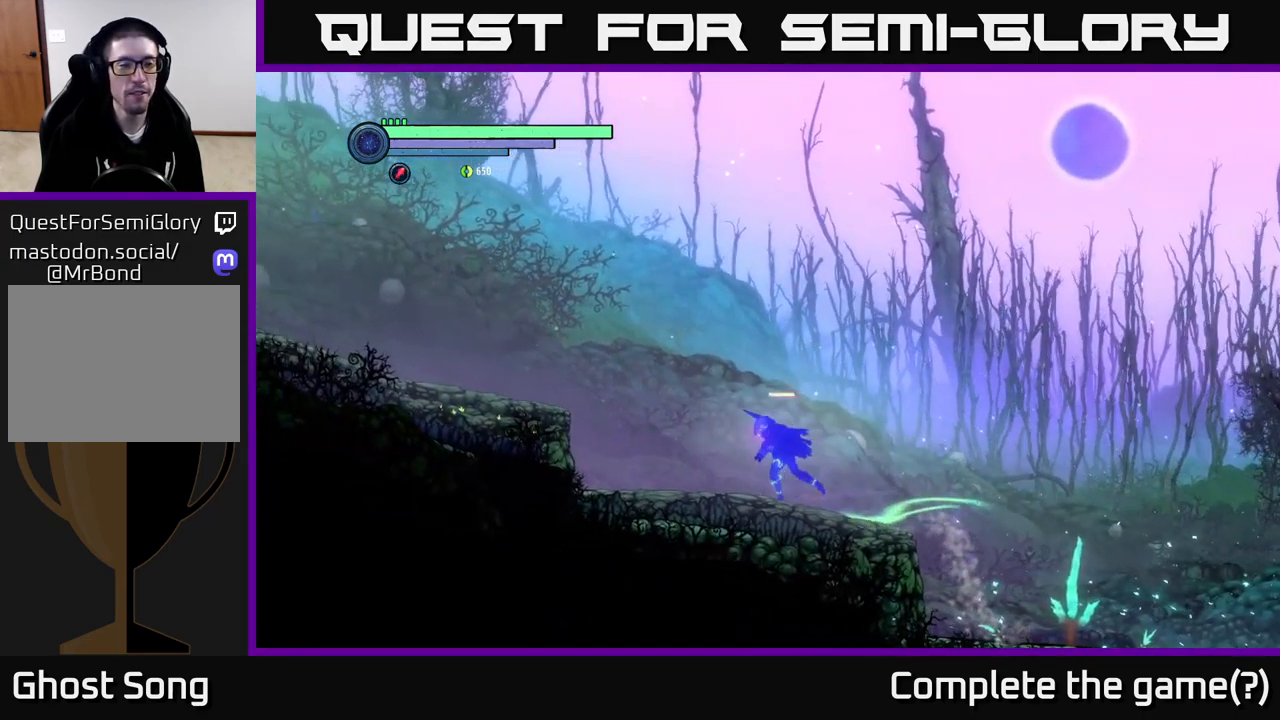
{"buttons": ["R2"], "left_stick": "right", "right_stick": "center", "events": [[300, "R2", "up"], [316, "left_stick", "right"], [466, "R2", "down"]]}
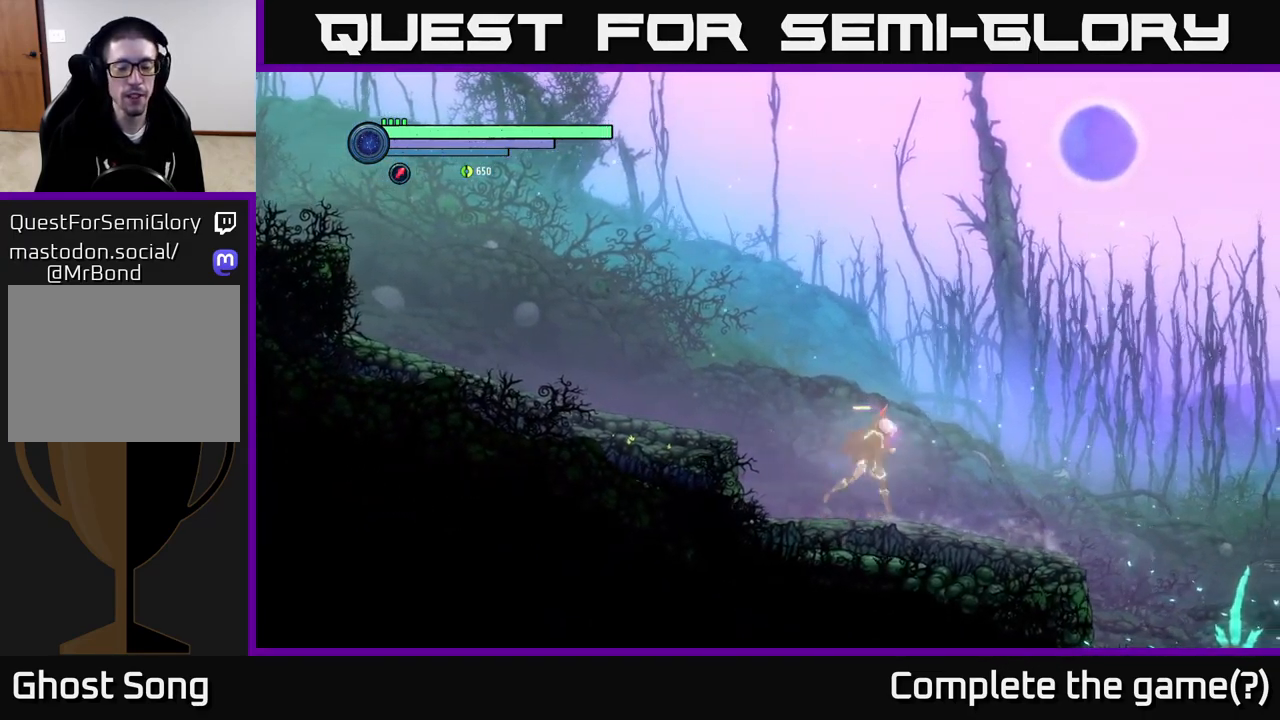
{"buttons": ["R2"], "left_stick": "right", "right_stick": "center", "events": []}
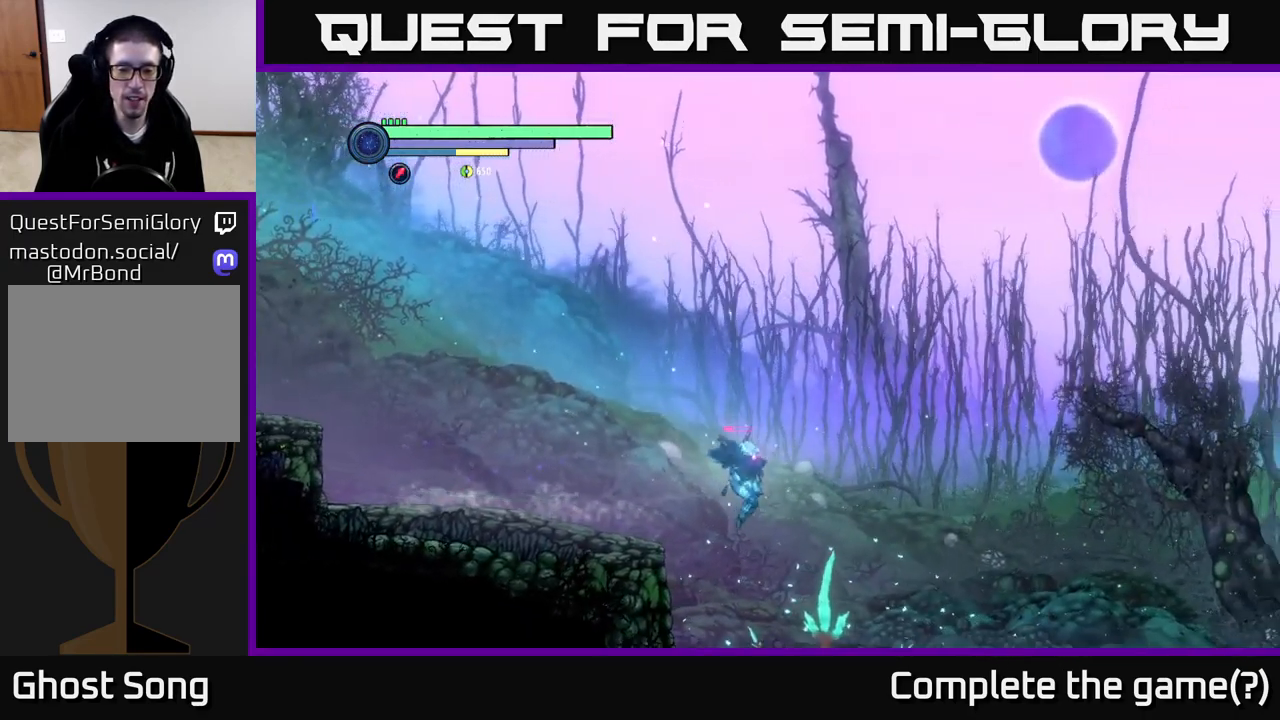
{"buttons": [], "left_stick": "center", "right_stick": "center", "events": [[16, "R2", "up"], [150, "left_stick", "center"], [400, "DPAD_UP", "down"], [500, "DPAD_UP", "up"]]}
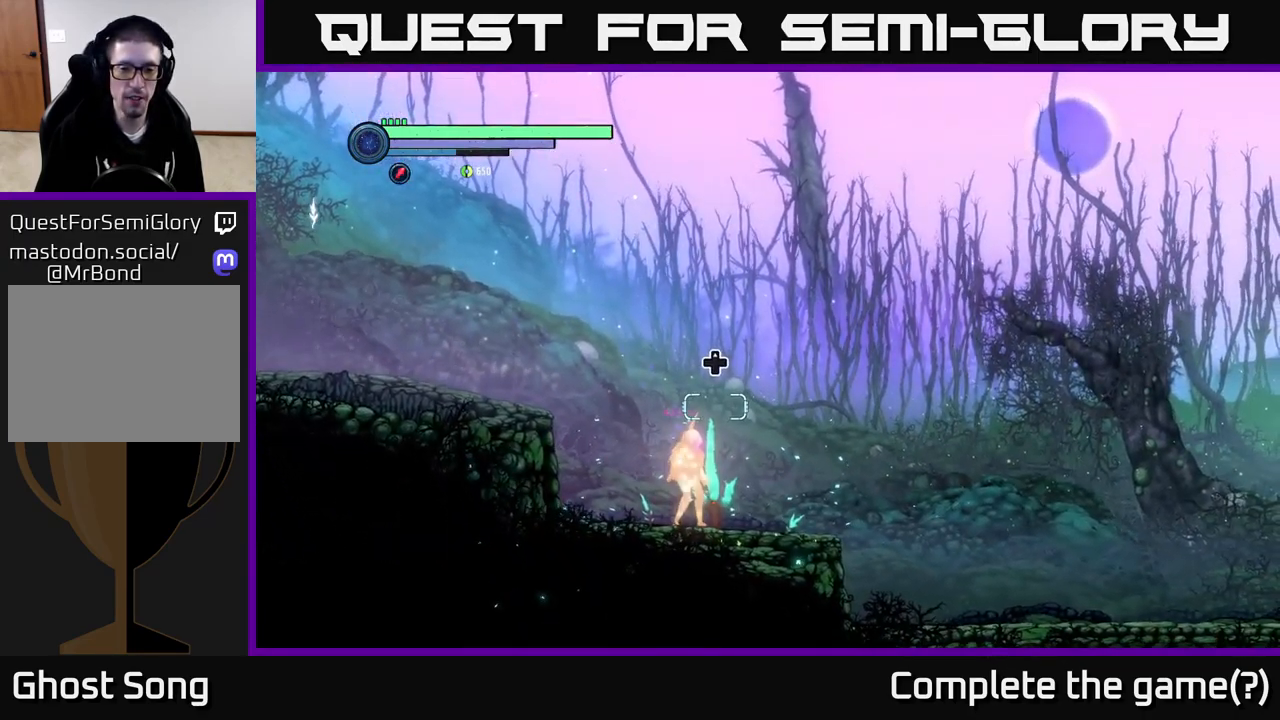
{"buttons": [], "left_stick": "center", "right_stick": "center", "events": [[316, "DPAD_UP", "down"], [433, "DPAD_UP", "up"]]}
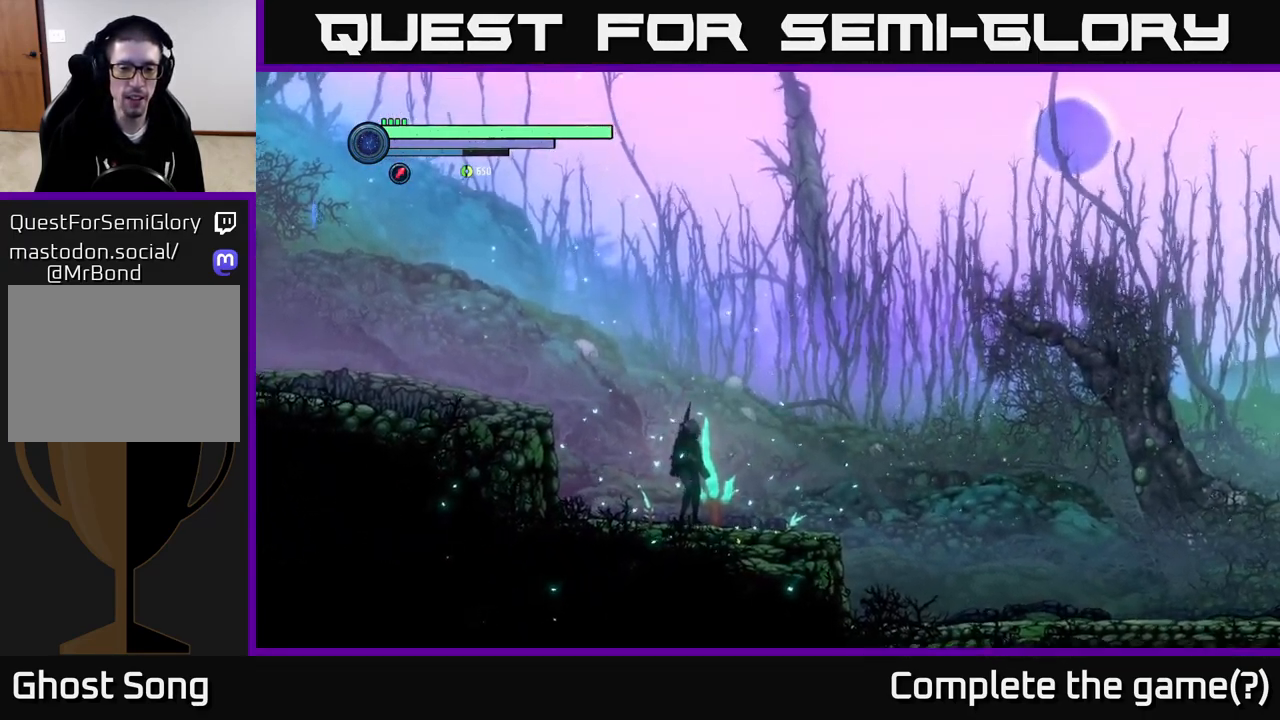
{"buttons": [], "left_stick": "center", "right_stick": "center", "events": []}
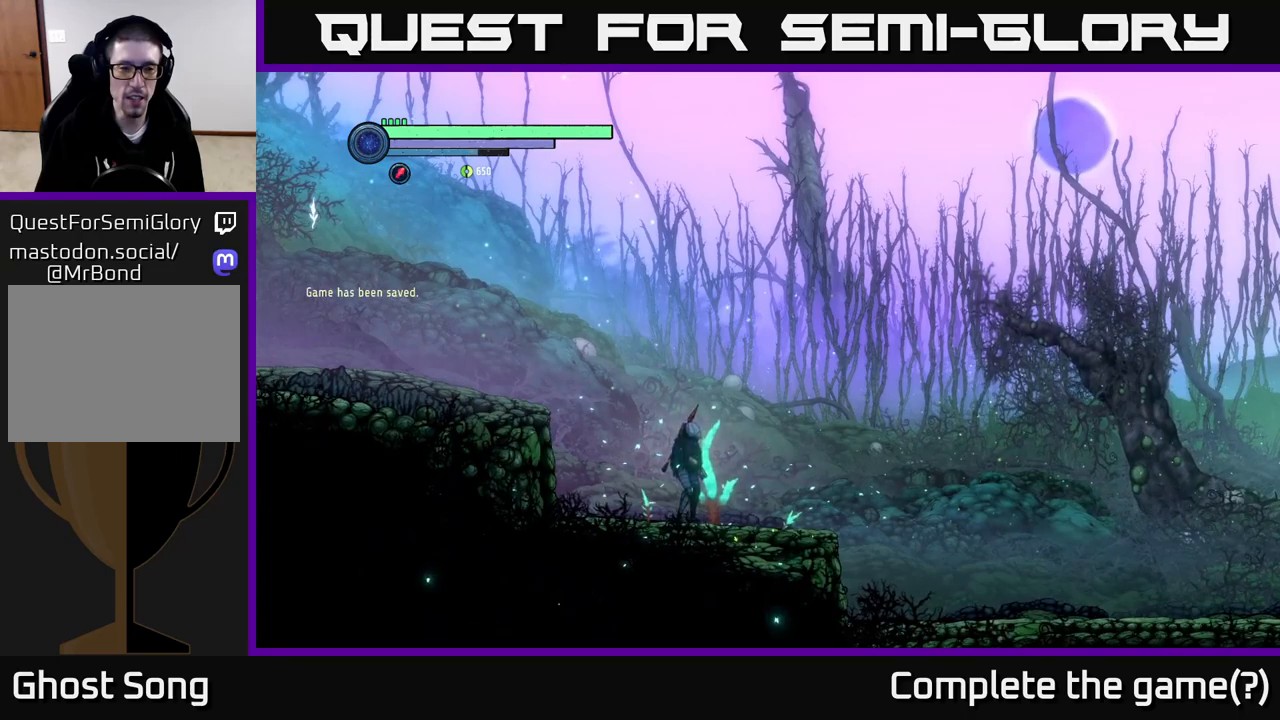
{"buttons": ["A"], "left_stick": "left", "right_stick": "center", "events": [[233, "A", "down"], [300, "left_stick", "left"], [367, "A", "up"], [450, "A", "down"]]}
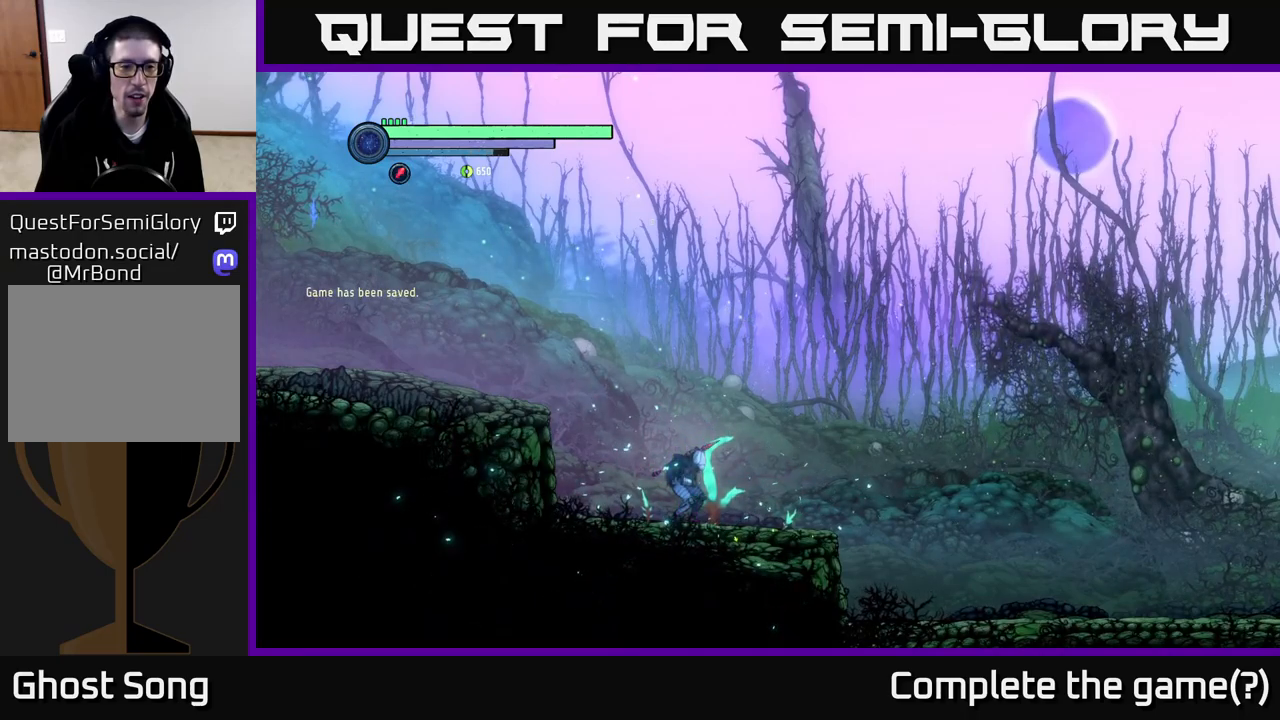
{"buttons": ["A"], "left_stick": "center", "right_stick": "center", "events": [[83, "A", "up"], [167, "R2", "down"], [183, "A", "down"], [250, "left_stick", "center"], [283, "R2", "up"], [333, "A", "up"], [483, "A", "down"]]}
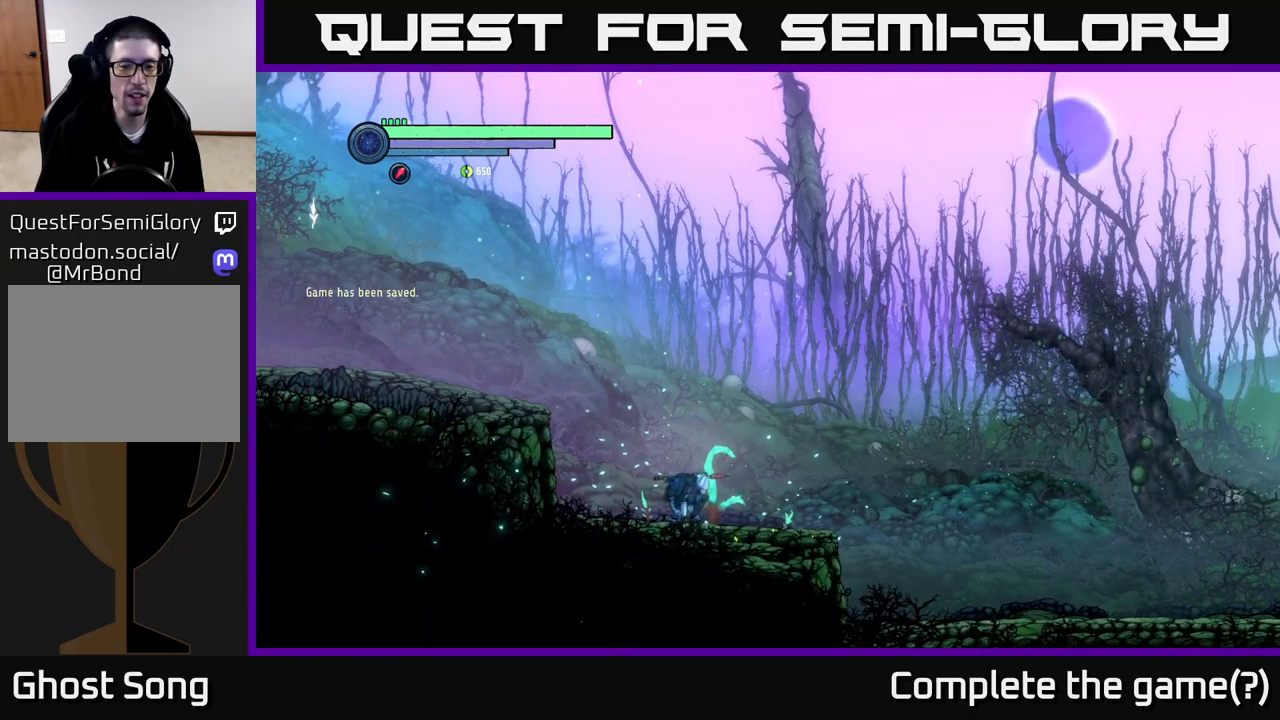
{"buttons": ["A"], "left_stick": "center", "right_stick": "center", "events": [[133, "A", "up"], [217, "A", "down"], [333, "A", "up"], [433, "A", "down"]]}
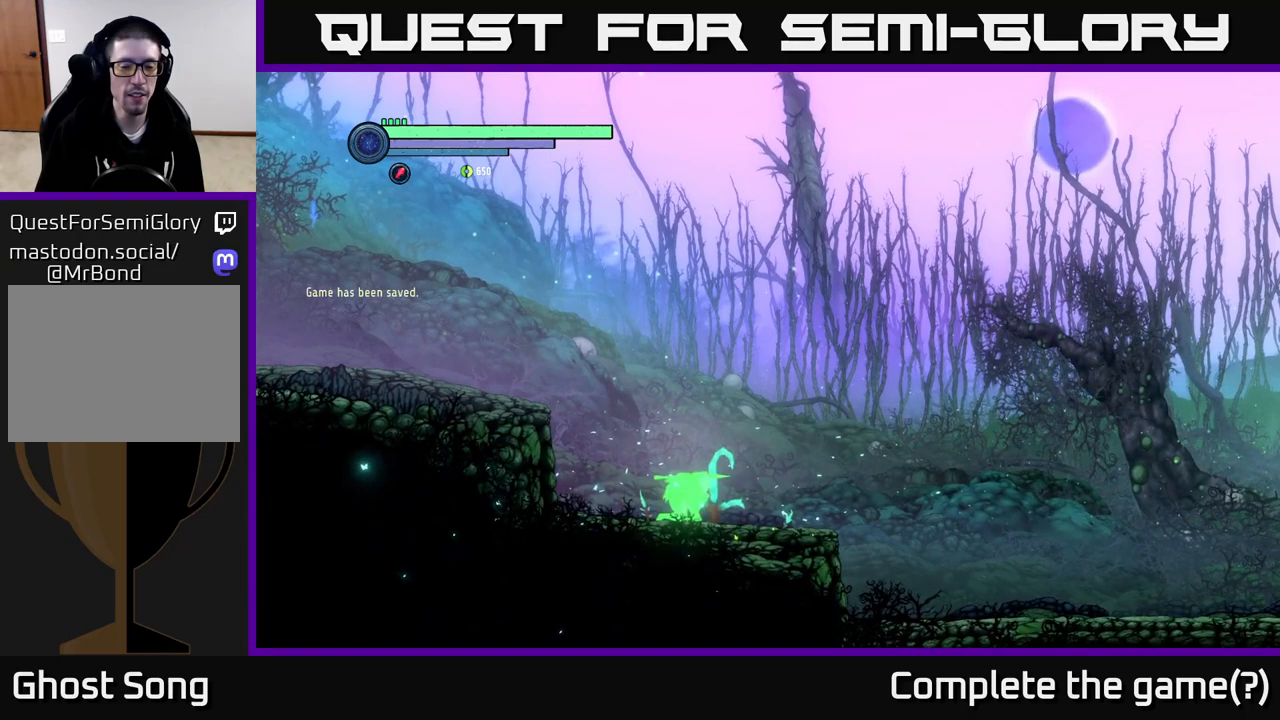
{"buttons": [], "left_stick": "left", "right_stick": "center", "events": [[33, "A", "up"], [133, "A", "down"], [233, "A", "up"], [433, "left_stick", "left"]]}
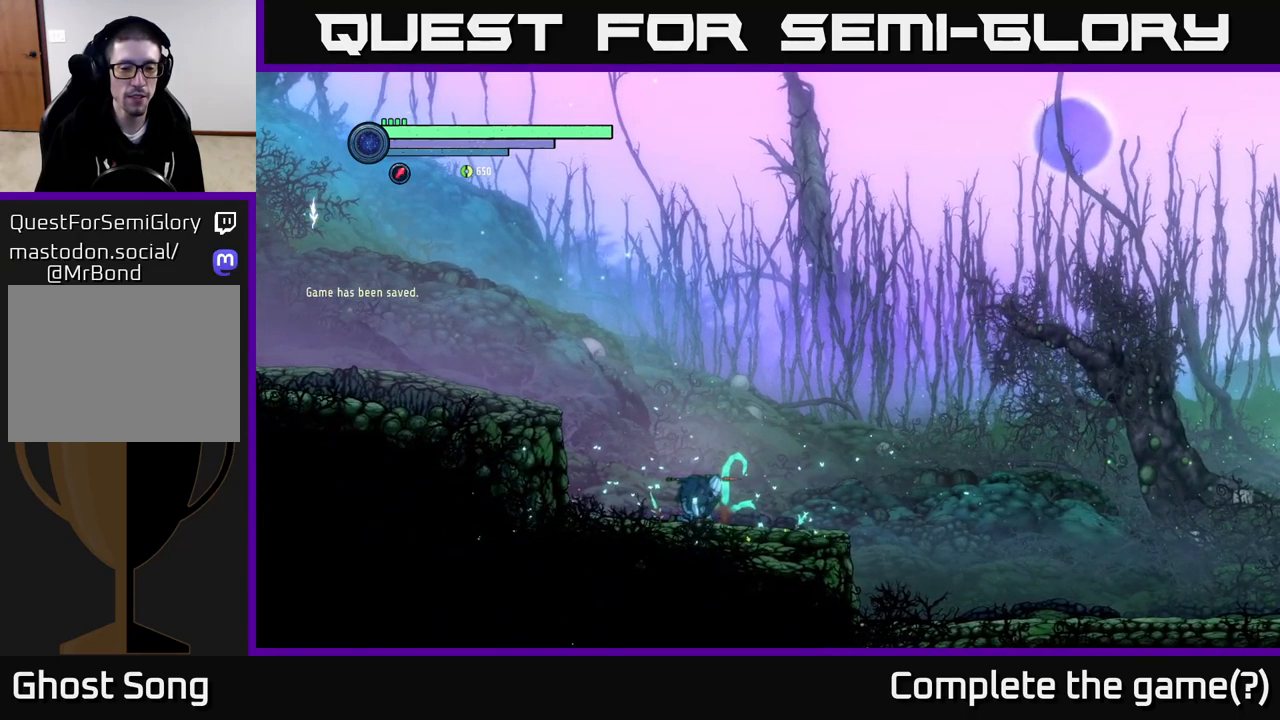
{"buttons": ["R2"], "left_stick": "center", "right_stick": "center", "events": [[50, "R2", "down"], [367, "left_stick", "center"]]}
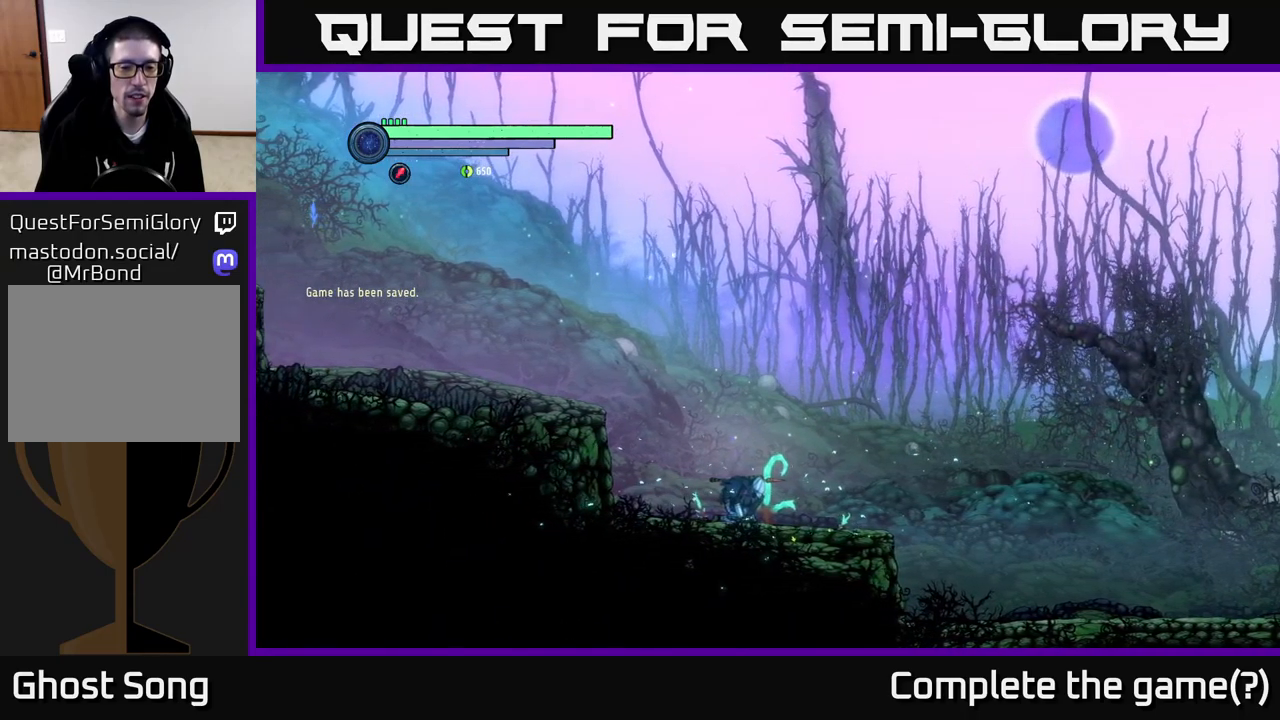
{"buttons": ["A"], "left_stick": "center", "right_stick": "center", "events": [[33, "R2", "up"], [33, "left_stick", "left"], [83, "A", "down"], [217, "A", "up"], [267, "left_stick", "center"], [300, "A", "down"], [417, "A", "up"], [500, "A", "down"]]}
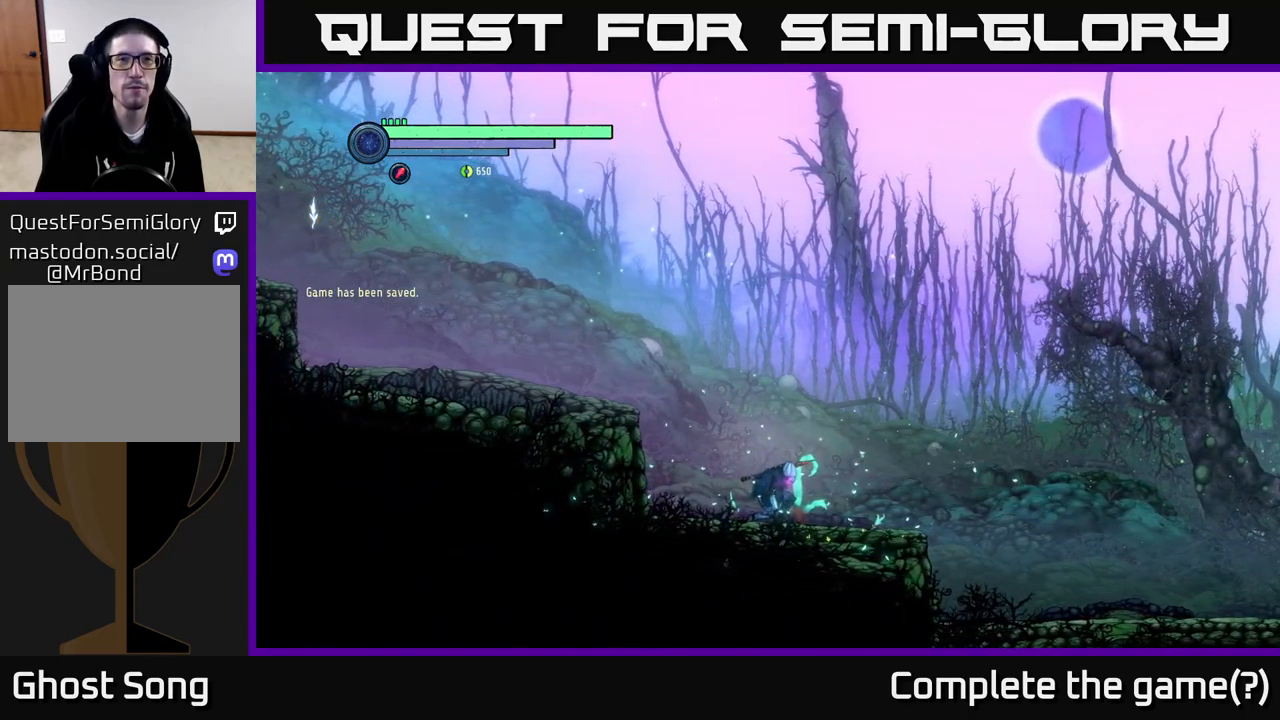
{"buttons": ["R2"], "left_stick": "left", "right_stick": "center", "events": [[33, "left_stick", "left"], [117, "A", "up"], [217, "R2", "down"]]}
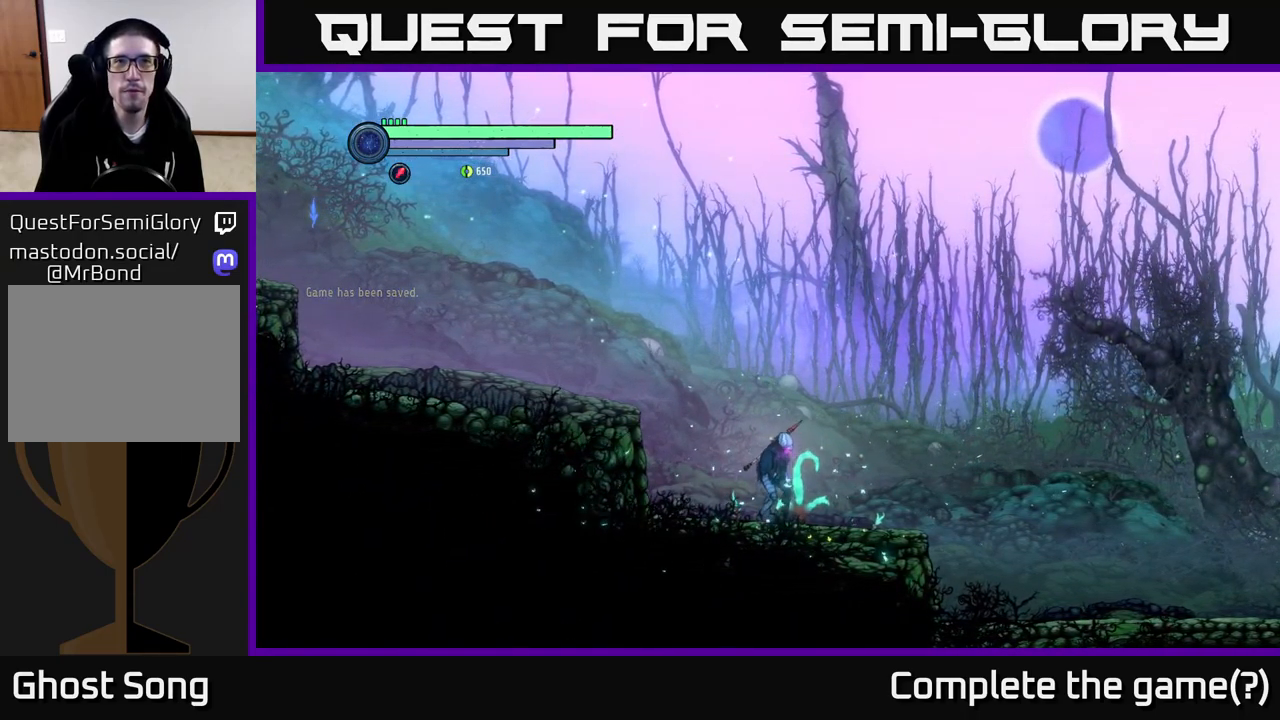
{"buttons": ["A", "R2"], "left_stick": "left", "right_stick": "center", "events": [[400, "A", "down"]]}
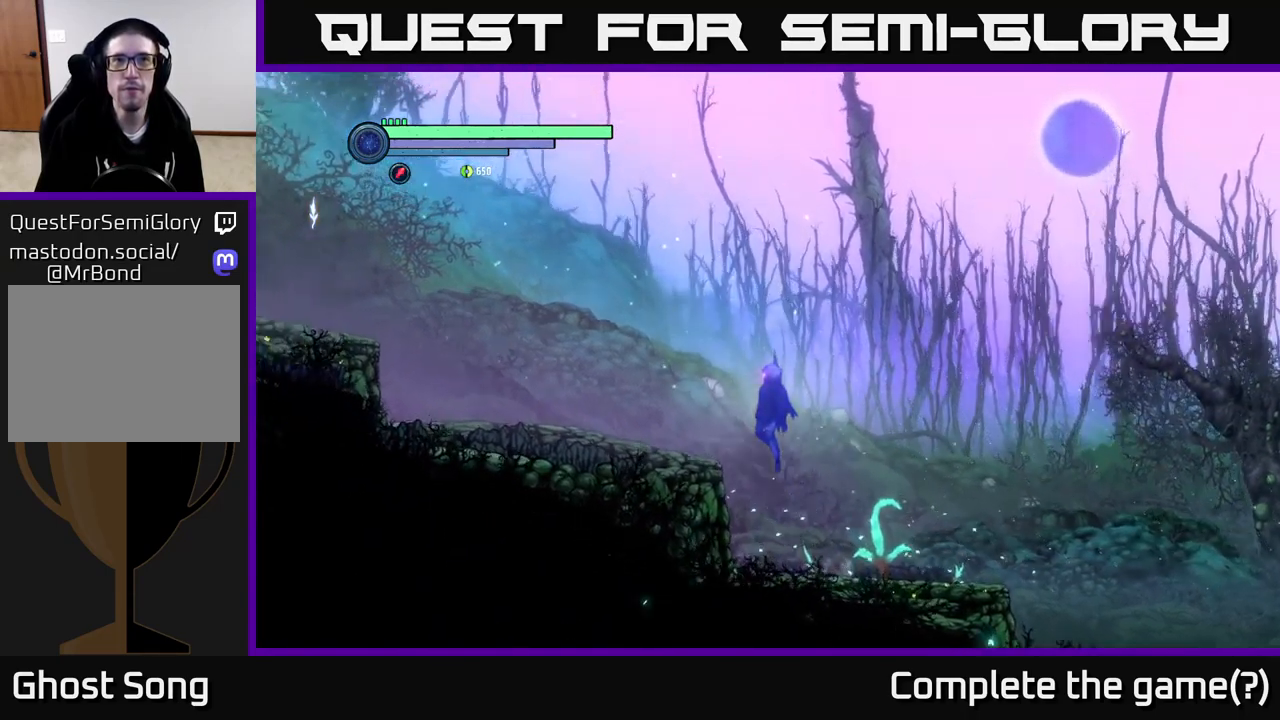
{"buttons": ["R2"], "left_stick": "left", "right_stick": "center", "events": [[200, "A", "up"]]}
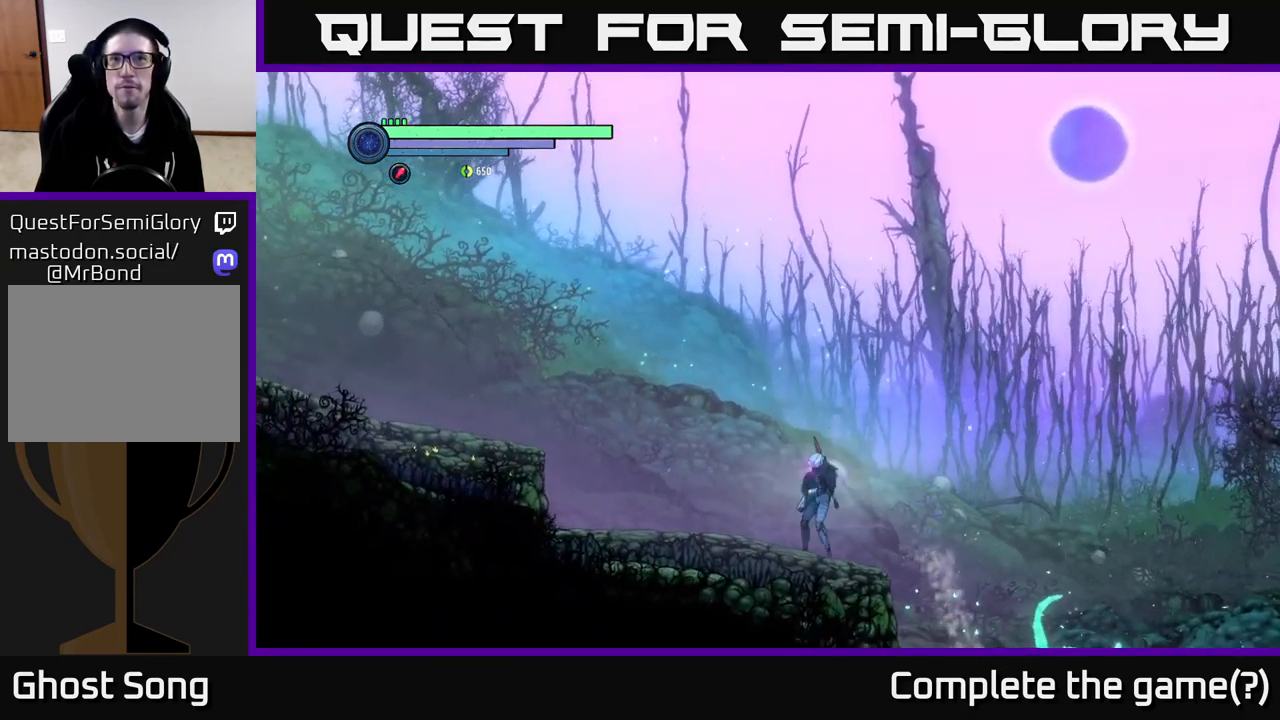
{"buttons": ["A", "R2"], "left_stick": "left", "right_stick": "center", "events": [[316, "A", "down"]]}
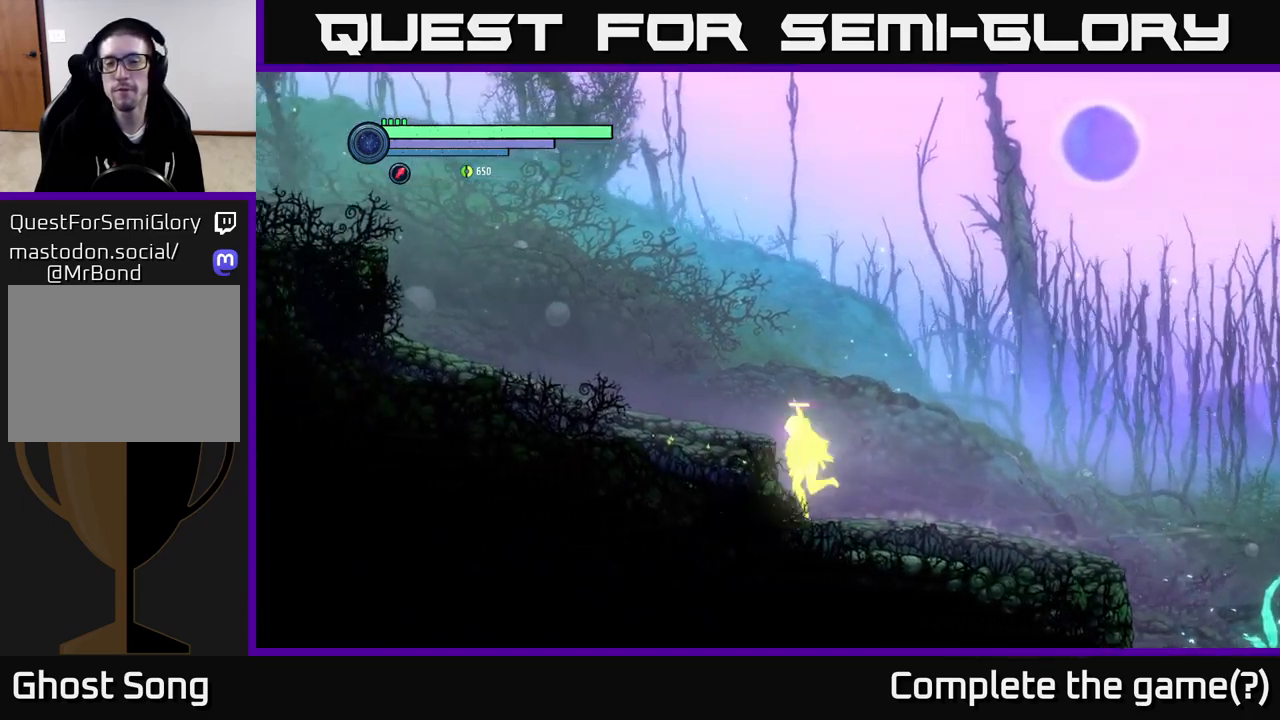
{"buttons": ["R2"], "left_stick": "left", "right_stick": "center", "events": [[50, "A", "up"], [284, "A", "down"], [484, "A", "up"]]}
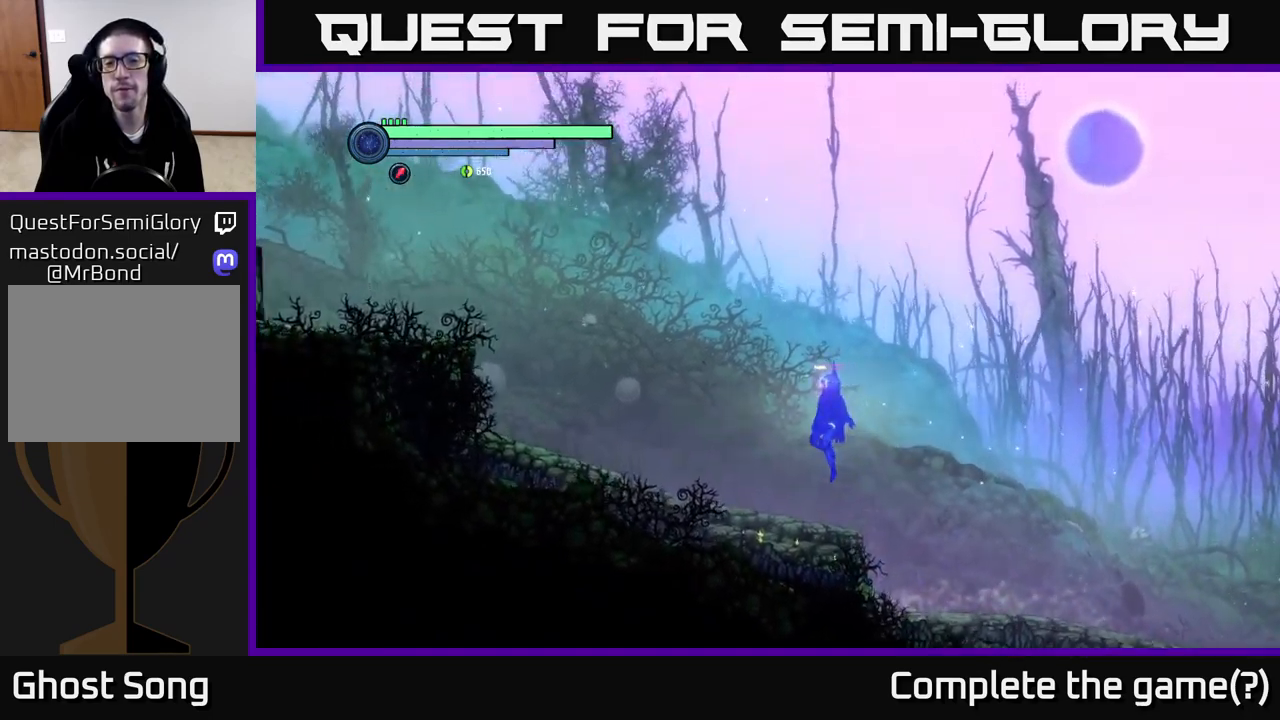
{"buttons": ["A", "R2"], "left_stick": "left", "right_stick": "center", "events": [[500, "A", "down"]]}
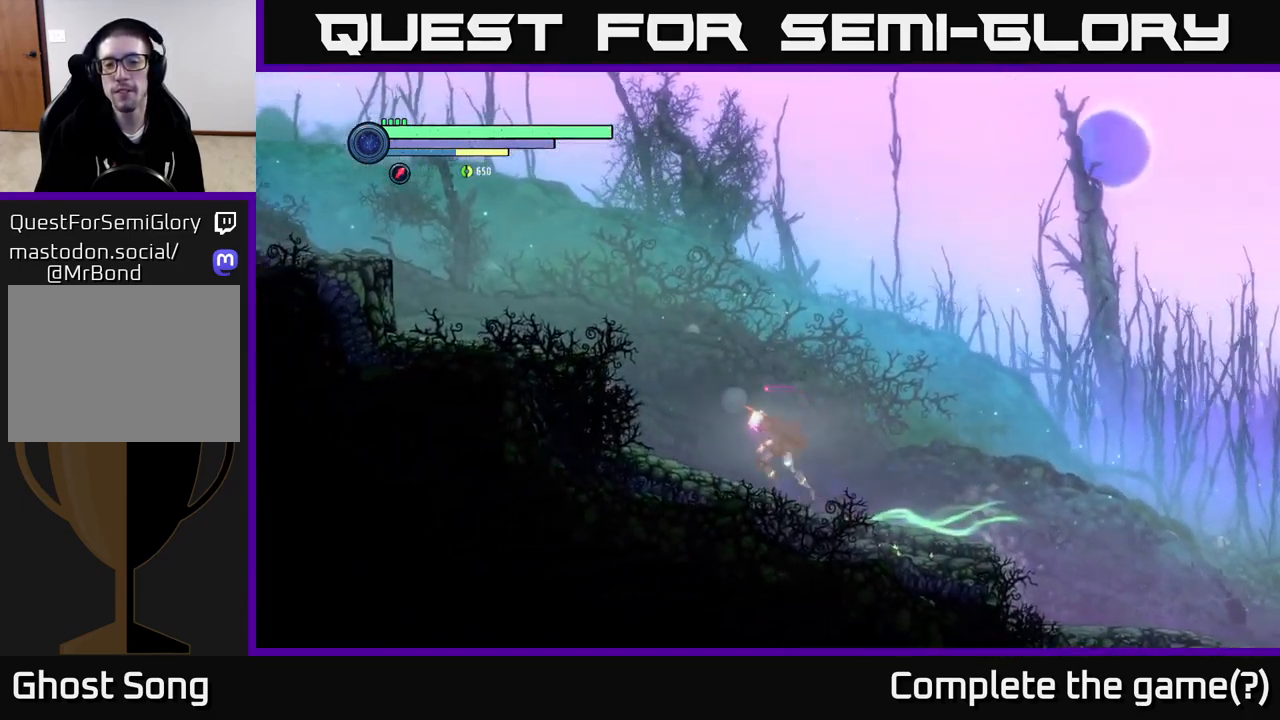
{"buttons": ["R2"], "left_stick": "left", "right_stick": "center", "events": [[217, "A", "up"], [317, "A", "down"], [500, "A", "up"]]}
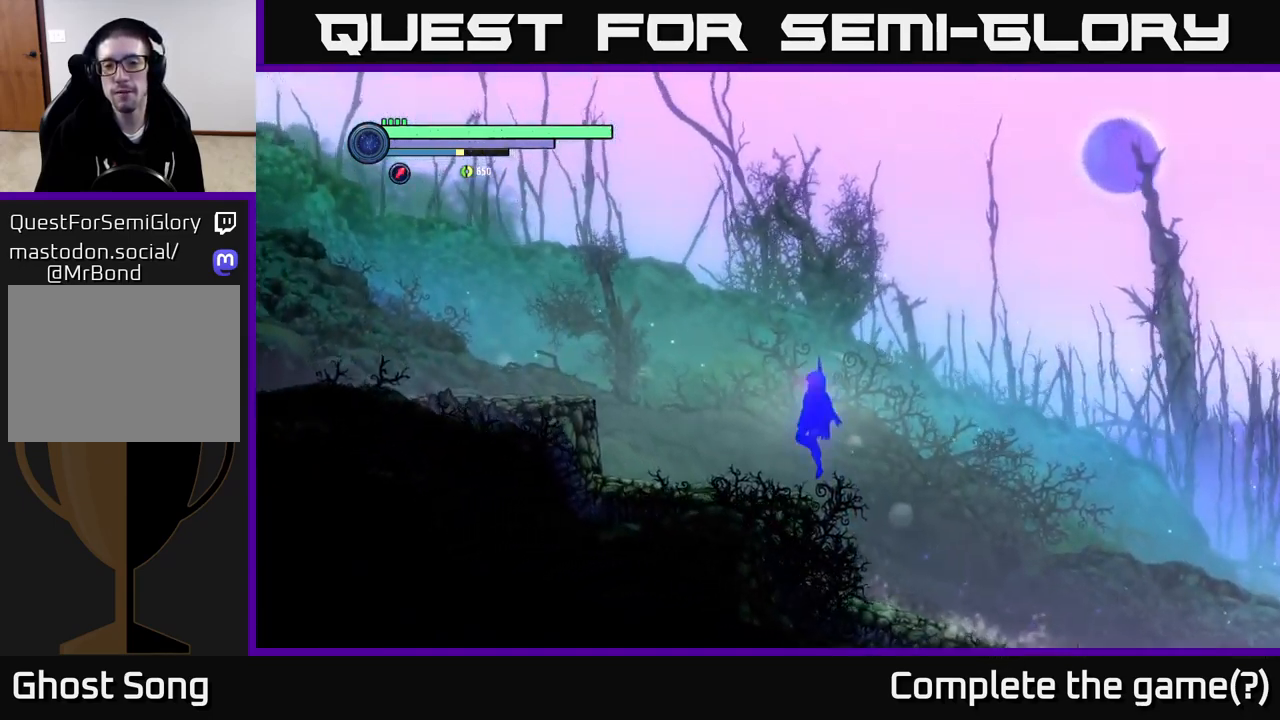
{"buttons": ["A", "R2"], "left_stick": "left", "right_stick": "center", "events": [[384, "A", "down"]]}
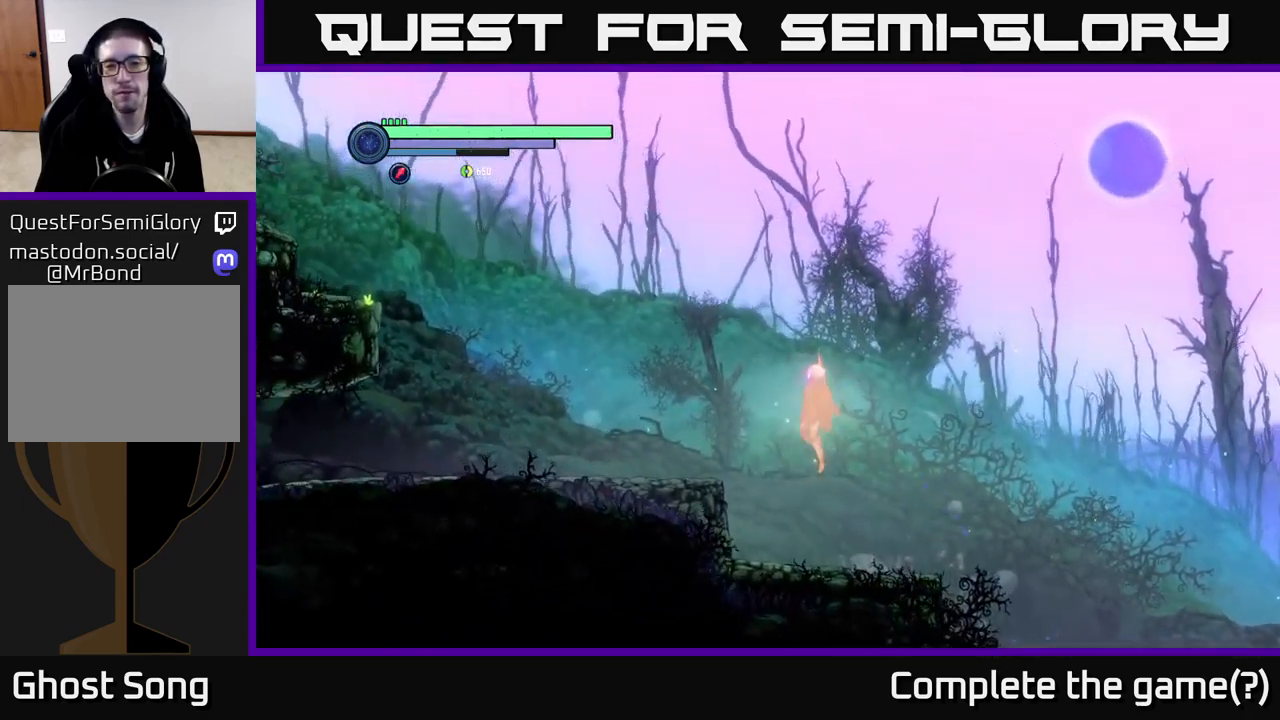
{"buttons": ["R2"], "left_stick": "left", "right_stick": "center", "events": [[300, "A", "up"]]}
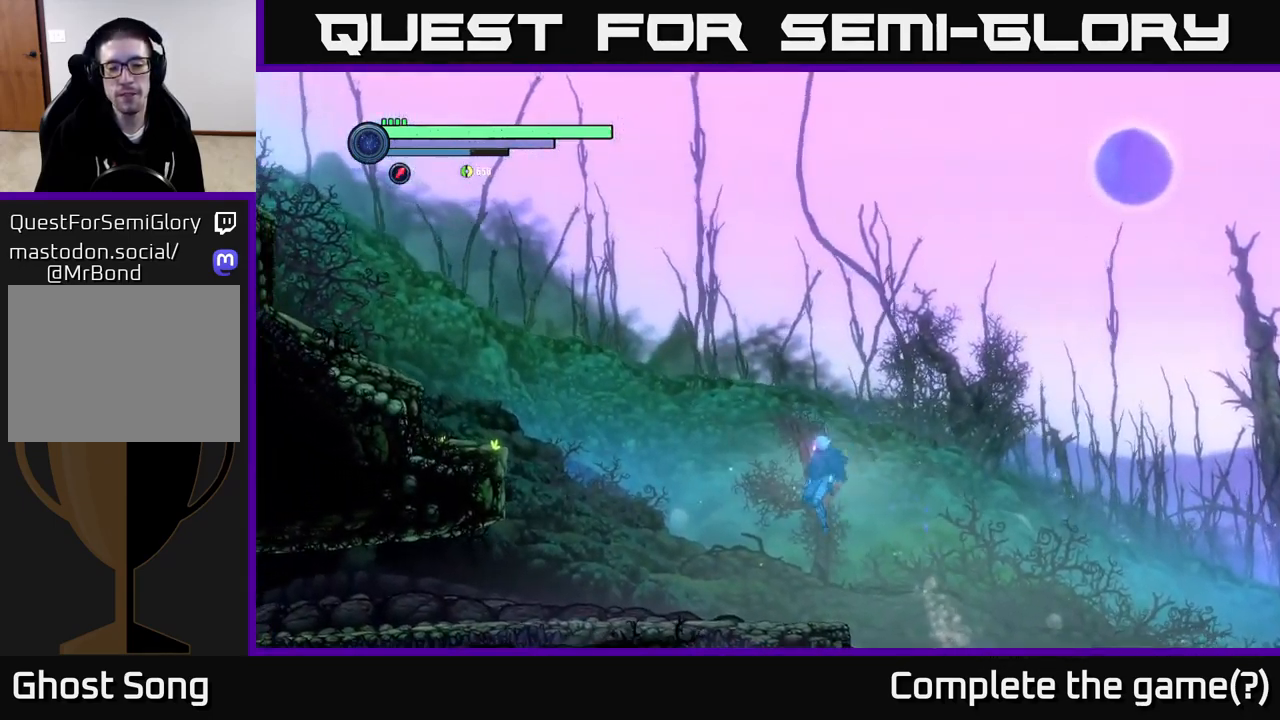
{"buttons": ["A", "R2"], "left_stick": "left", "right_stick": "center", "events": [[434, "A", "down"]]}
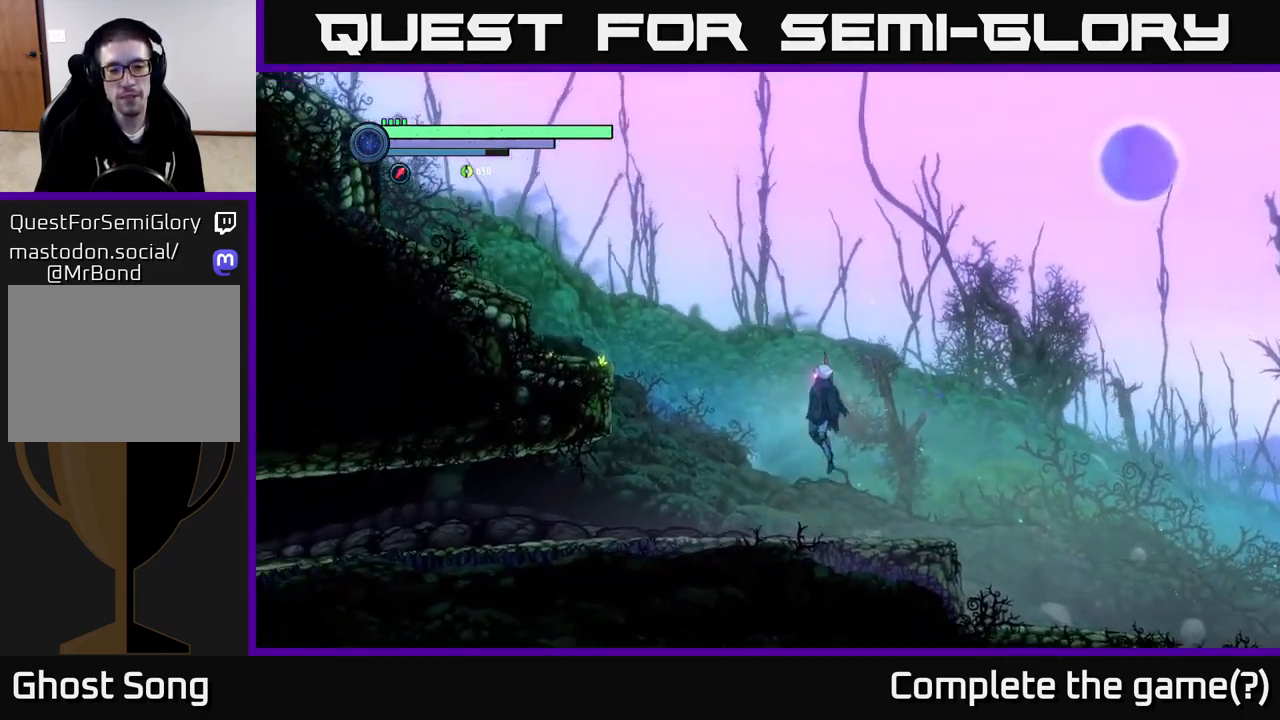
{"buttons": ["A", "R2"], "left_stick": "left", "right_stick": "center", "events": [[300, "A", "up"], [350, "R2", "up"], [384, "R2", "down"], [417, "A", "down"]]}